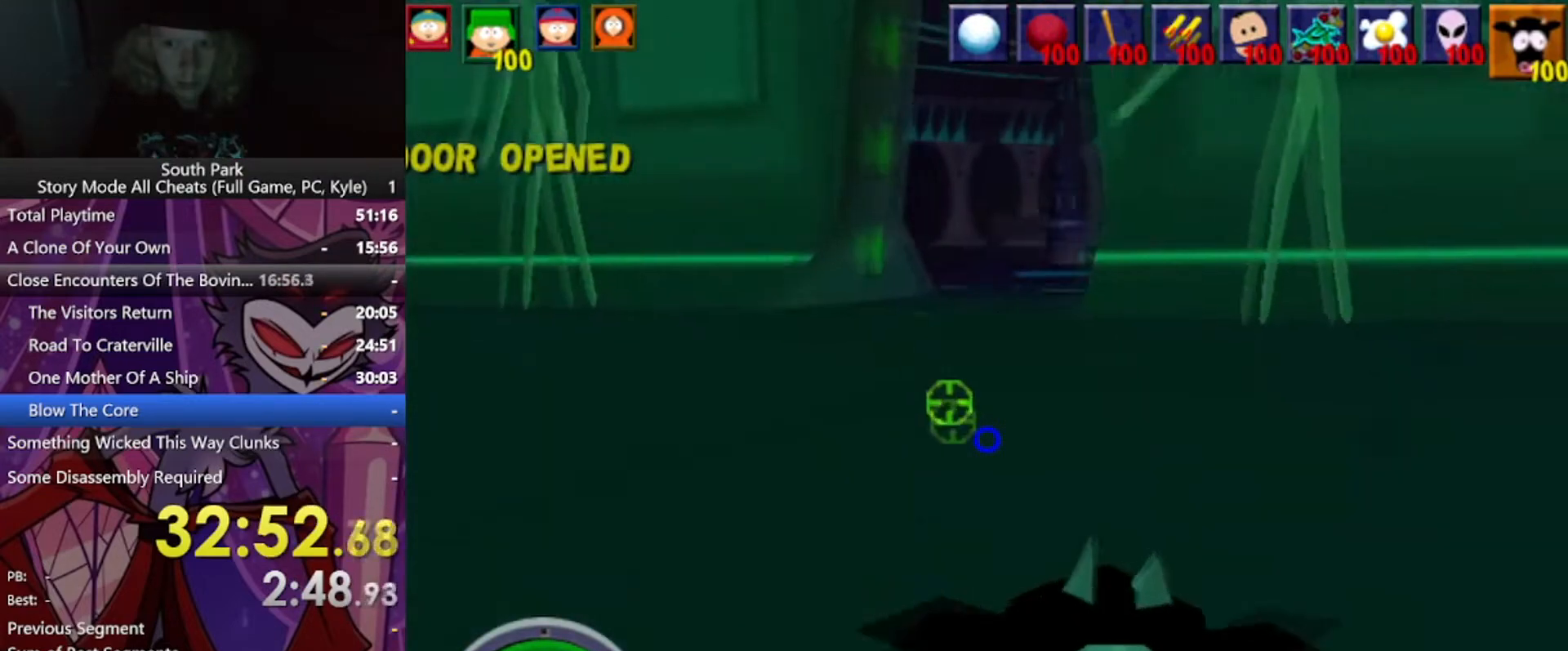
Gameplay with keyboard and mouse; each line is a JSON object with the keys and mouse buttons held at the frame after it. "events" lists presses ("down") and releases ("up") of "1", "2", "3", "4", "5", "a", "alt", "b", "c", "ctrl", "d", "e", "f", "g", "q", "r", "s", "shift", "space", "t", "tab", "tilde", "v", "w", "x", "z", "mouse_left", "mouse_wheel", "mouse_right", "mouse_mb4" and "mouse_mb5" between this image and that frame as [ms after this image, input, new state], when the widget could be followed in between. "mouse_left", "mouse_wheel", "mouse_right", "mouse_mb4", "mouse_mb5" = the "left", "wheel", "right", "mb4", "mb5" buttons of the "mouse" list. No other keys are recorded. "wheel" means that the mouse wheel is clicked or scrolled. Mouse movement is not recorded.
{"keys": ["w"], "mouse": [], "events": [[67, "a", "up"], [167, "a", "down"], [501, "a", "up"]]}
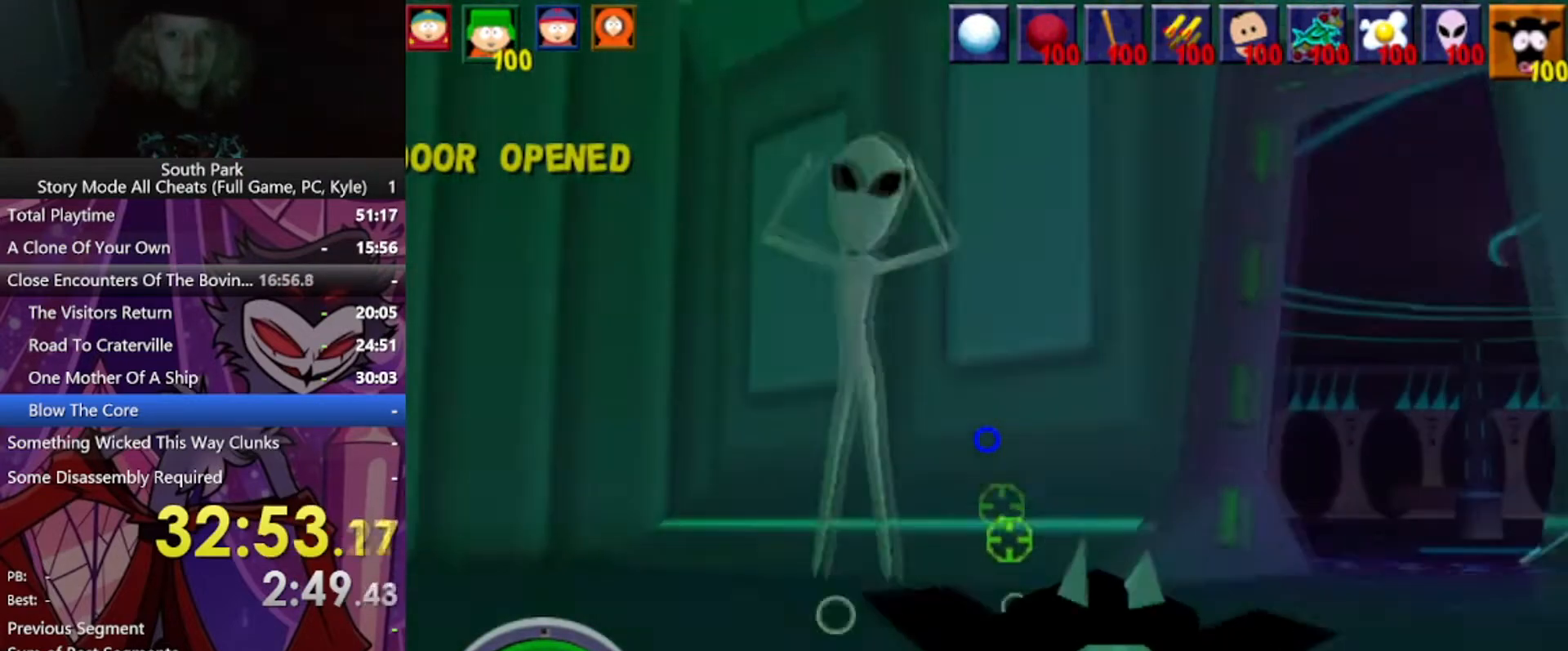
{"keys": ["d", "w"], "mouse": [], "events": [[233, "d", "down"]]}
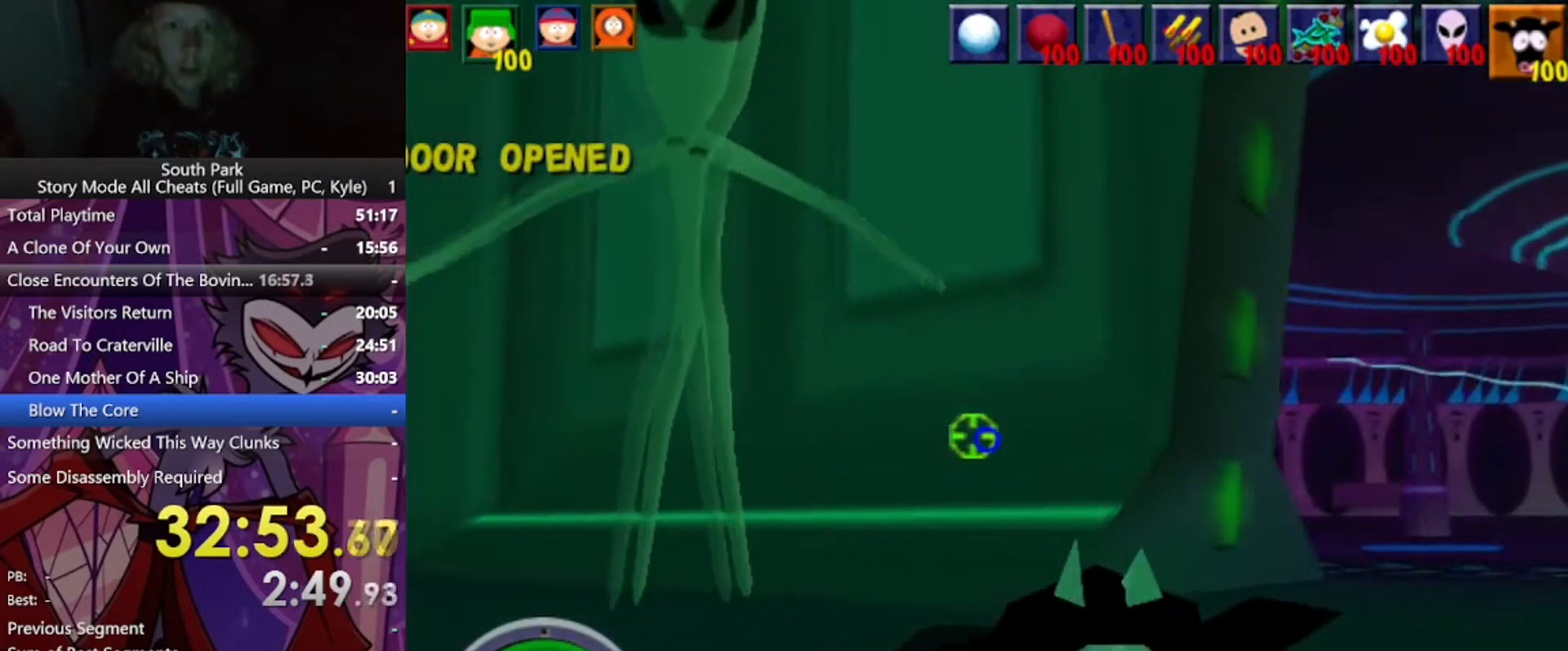
{"keys": ["d", "w"], "mouse": [], "events": [[67, "d", "up"], [301, "d", "down"]]}
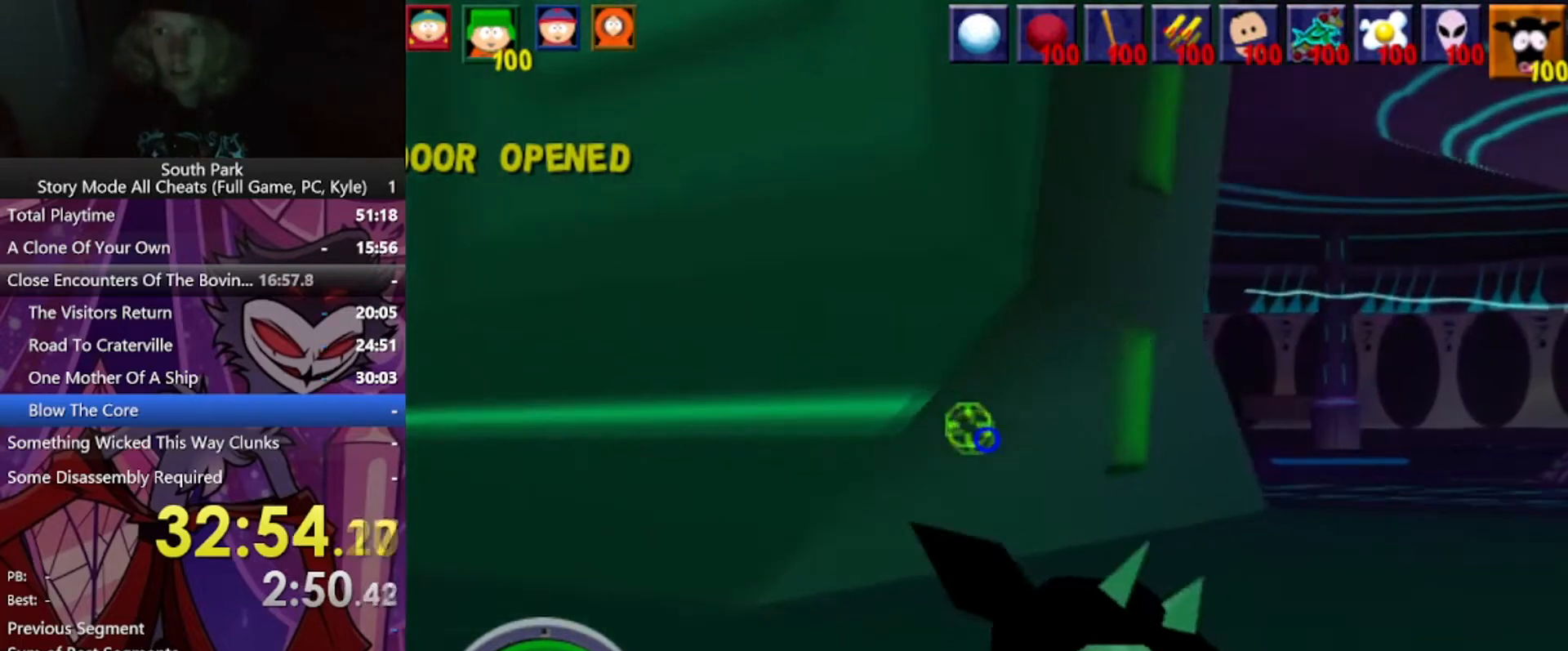
{"keys": ["d", "w"], "mouse": [], "events": []}
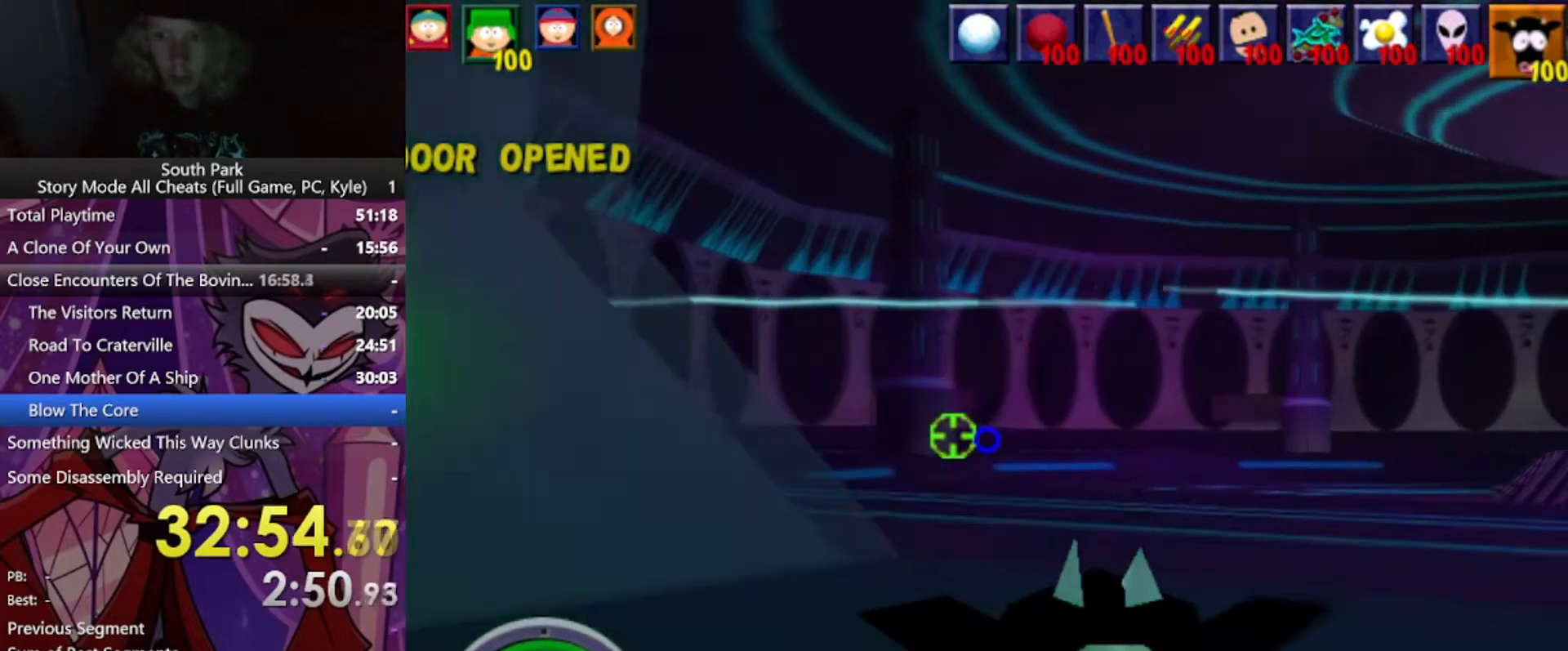
{"keys": [], "mouse": [], "events": [[367, "d", "up"], [367, "w", "up"]]}
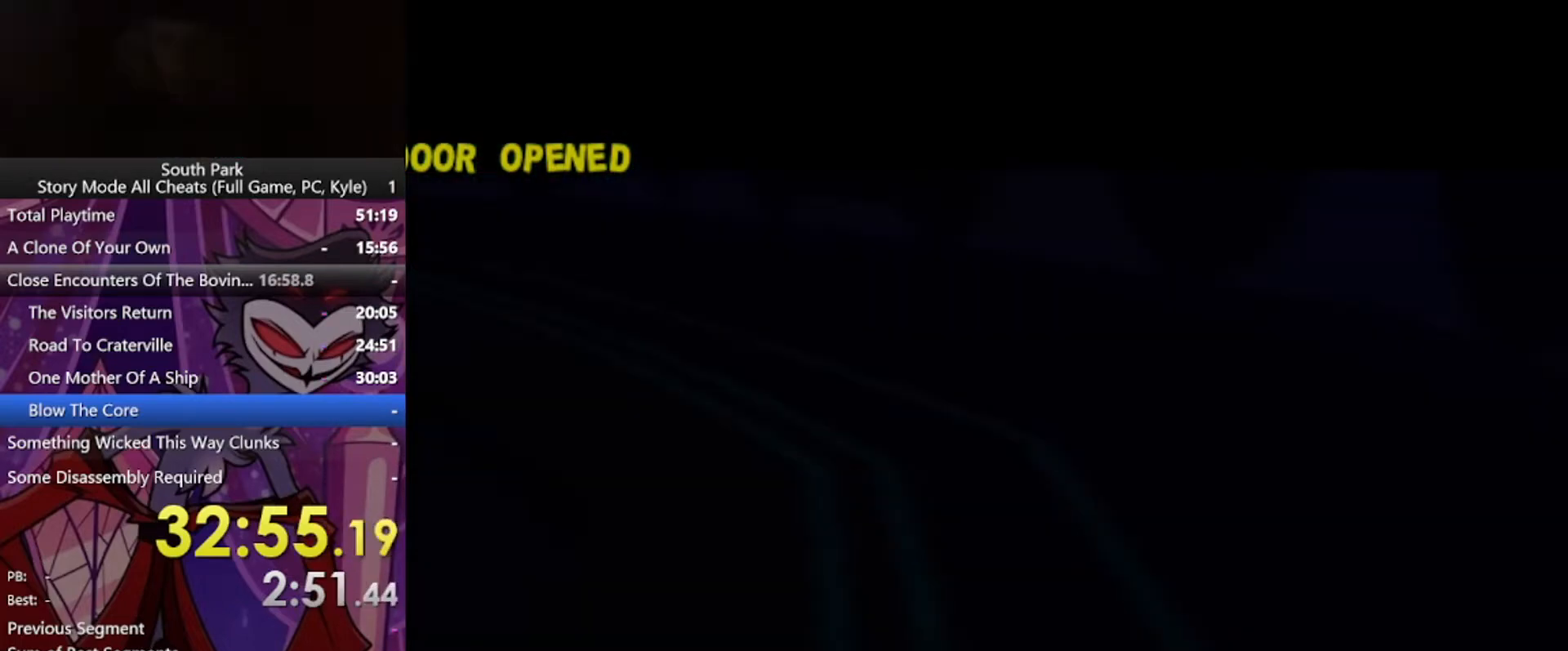
{"keys": [], "mouse": [], "events": []}
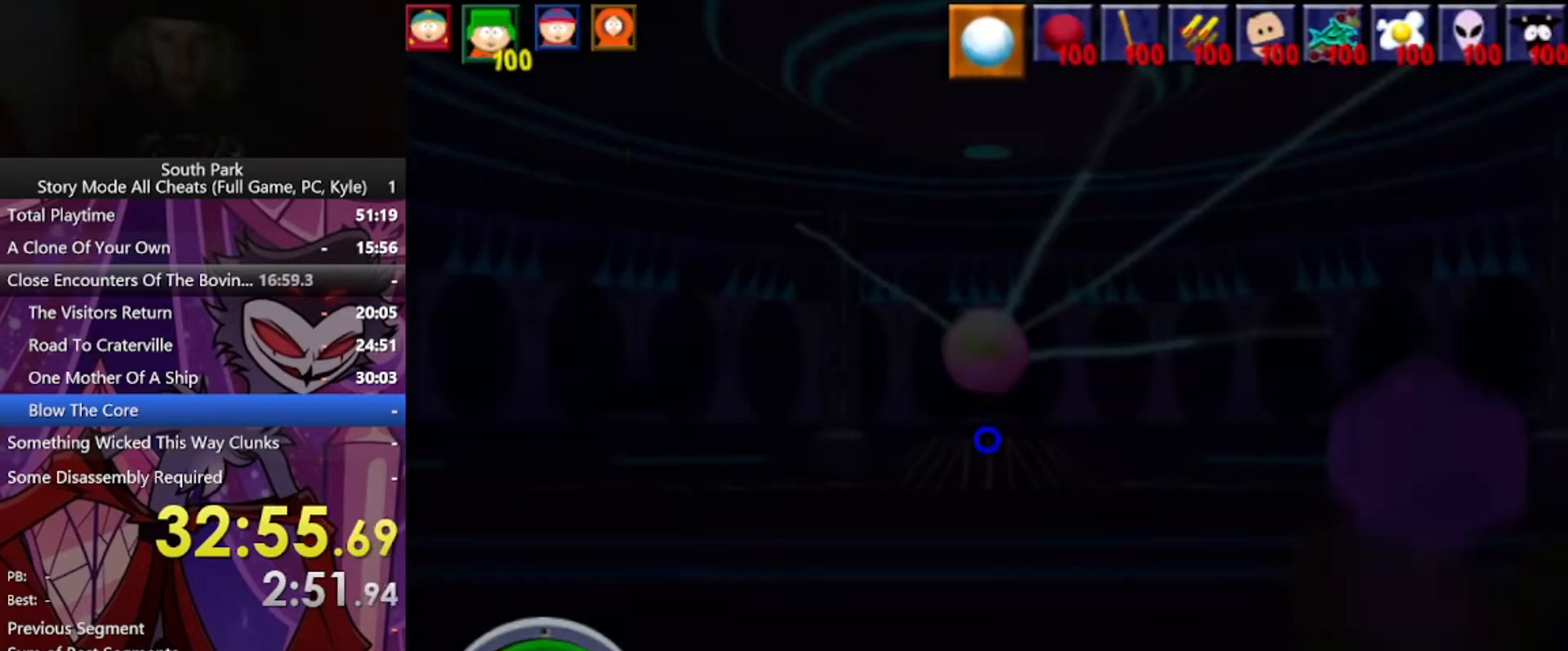
{"keys": [], "mouse": [], "events": []}
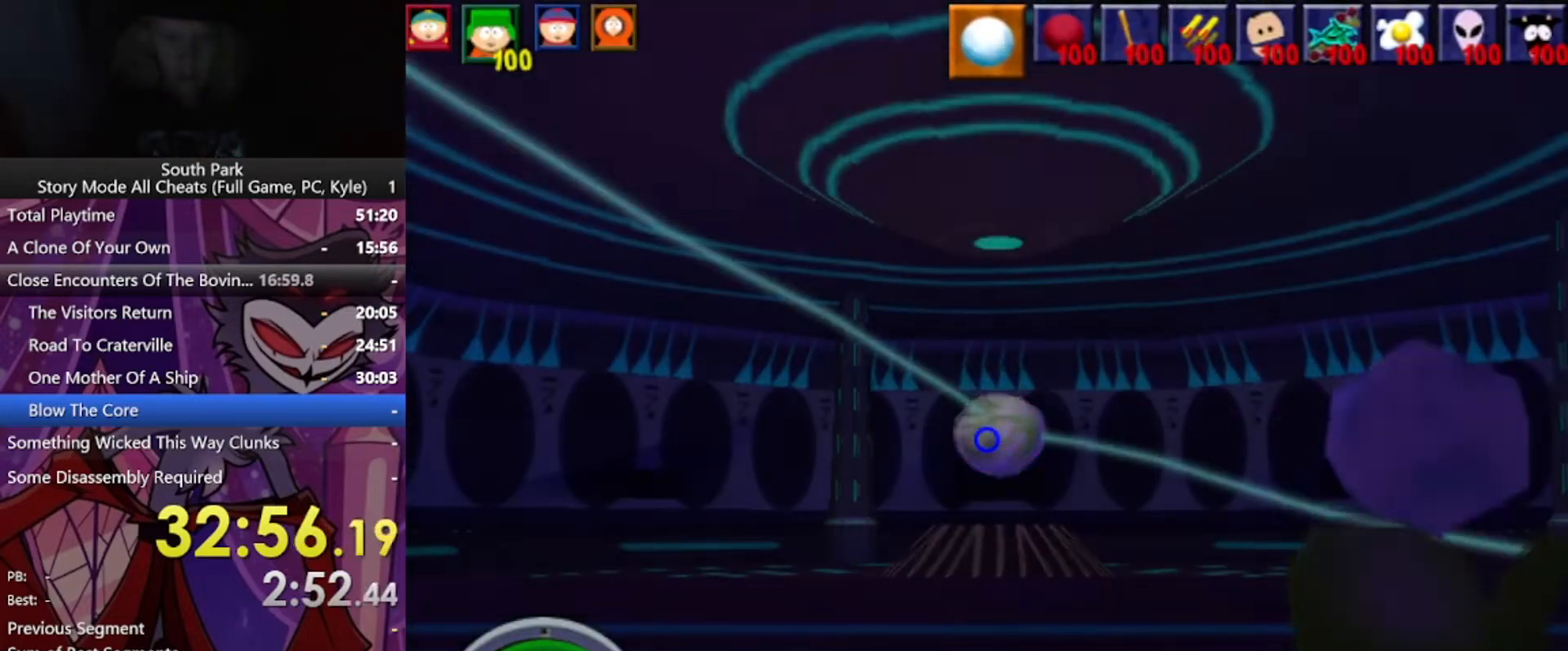
{"keys": [], "mouse": [], "events": []}
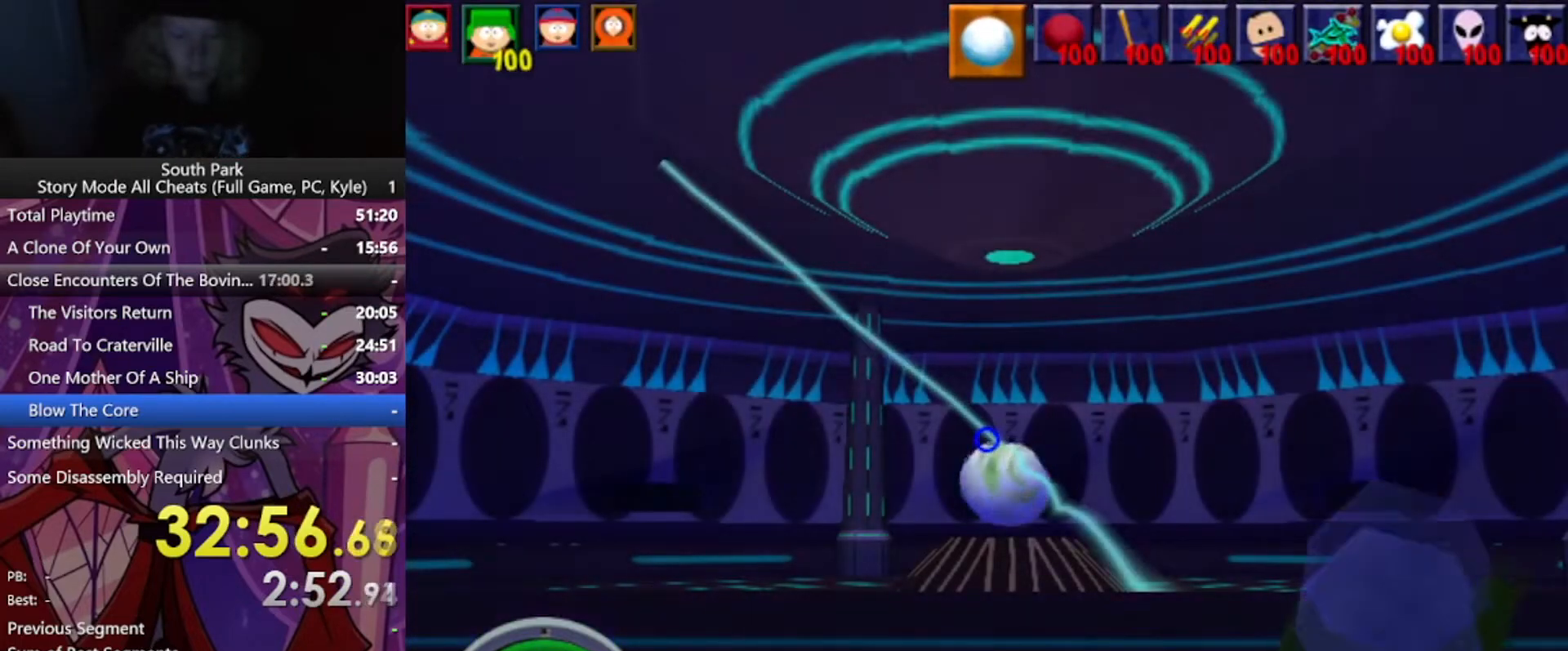
{"keys": [], "mouse": [], "events": [[300, "w", "down"], [467, "w", "up"]]}
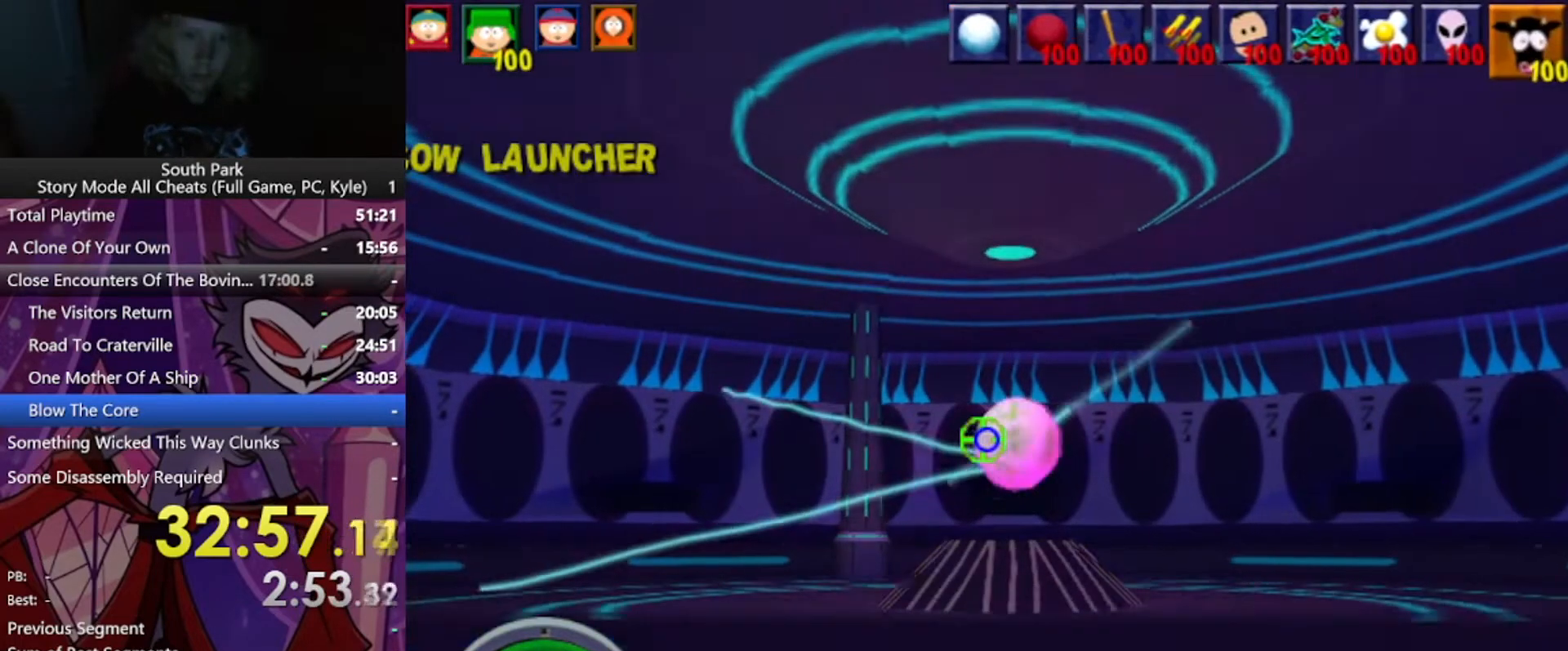
{"keys": ["w"], "mouse": ["left"], "events": [[201, "mouse_left", "down"], [267, "w", "down"]]}
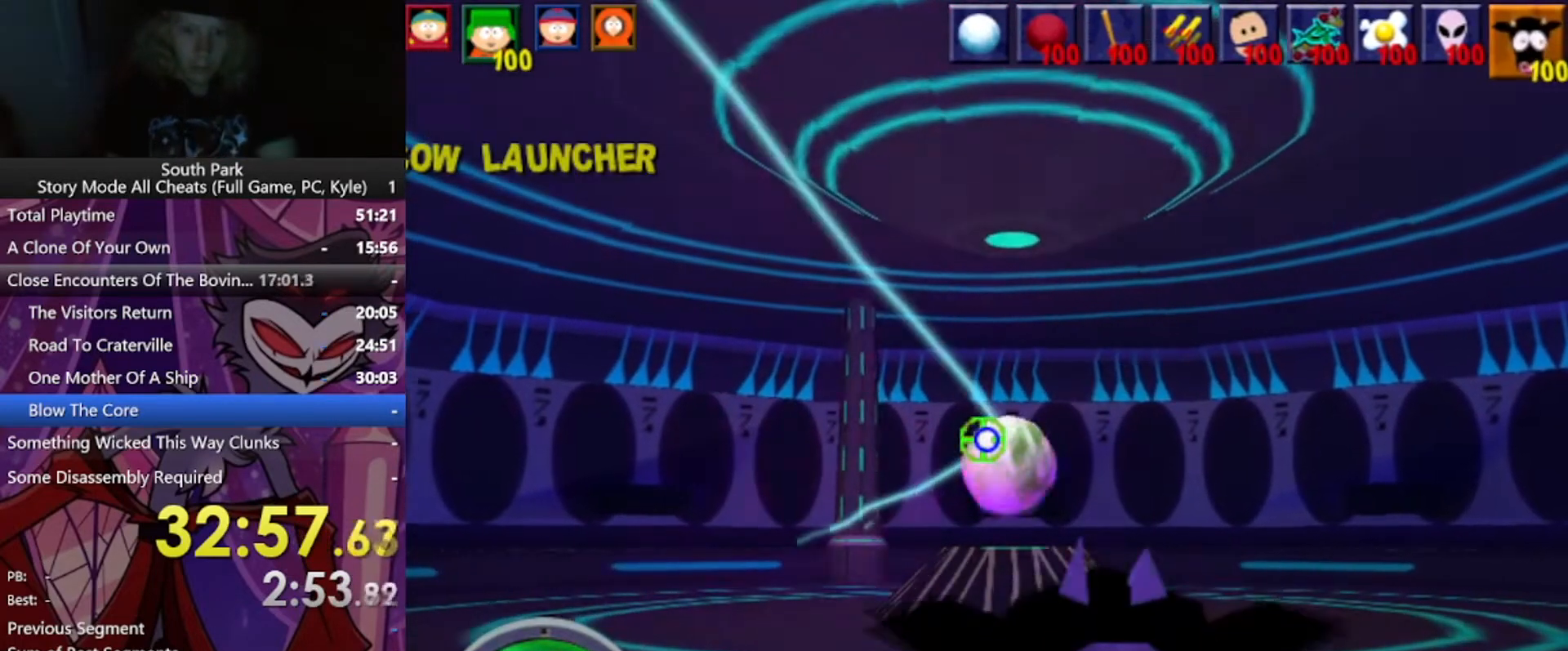
{"keys": ["w"], "mouse": [], "events": [[133, "w", "up"], [267, "w", "down"], [400, "mouse_left", "up"]]}
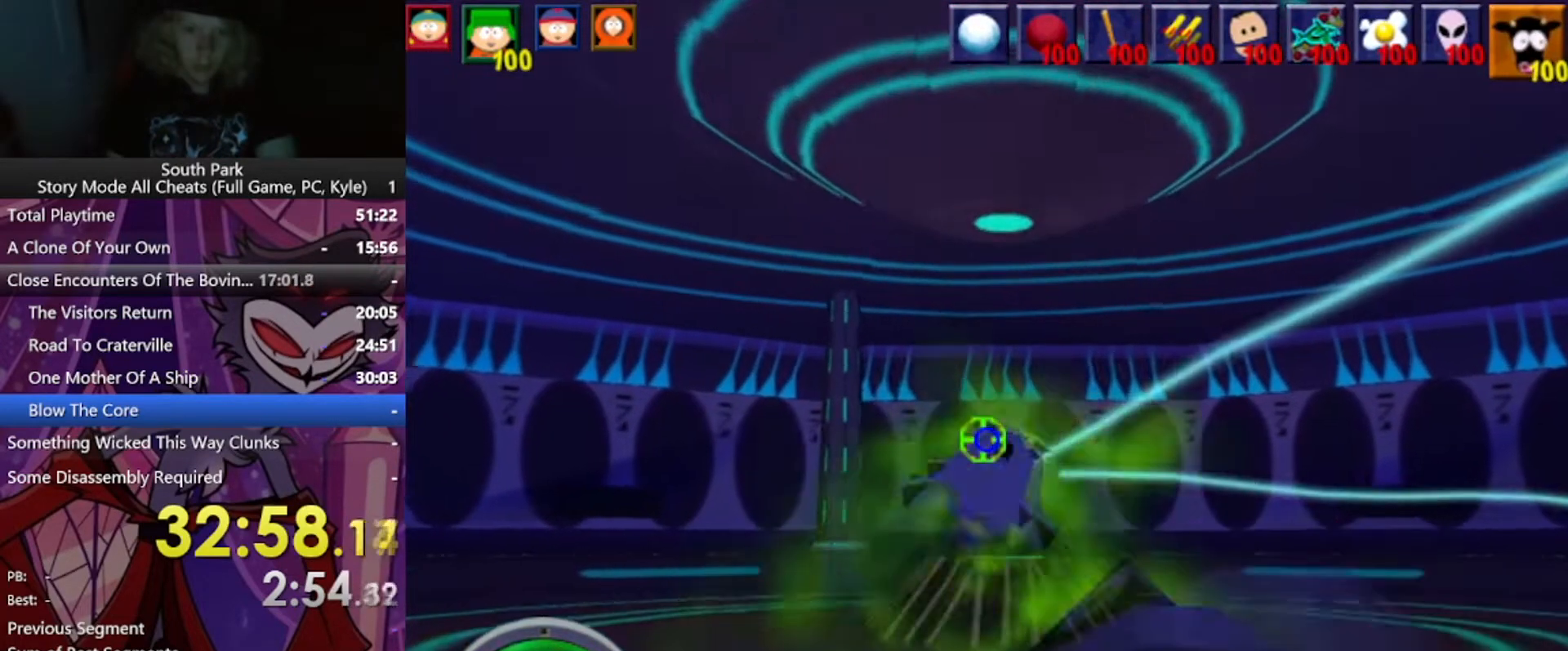
{"keys": ["w"], "mouse": [], "events": []}
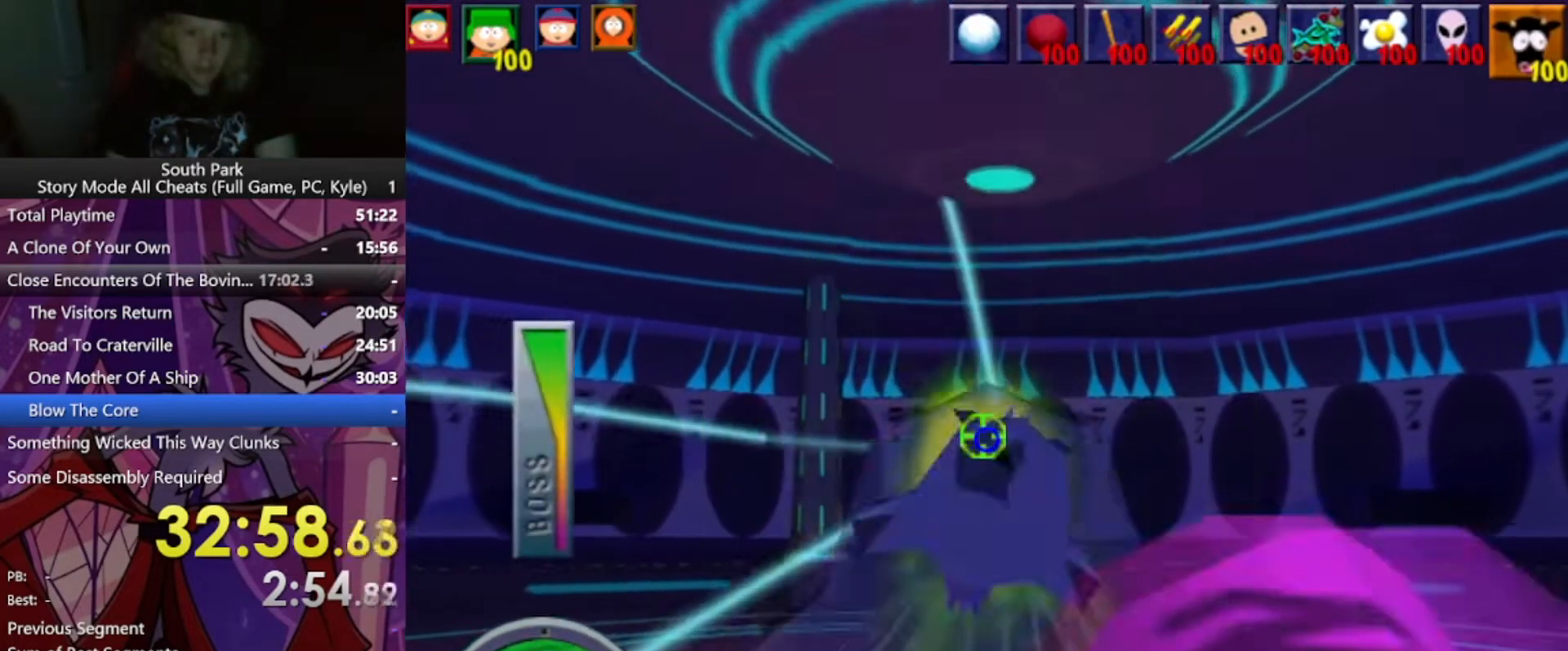
{"keys": ["w"], "mouse": [], "events": []}
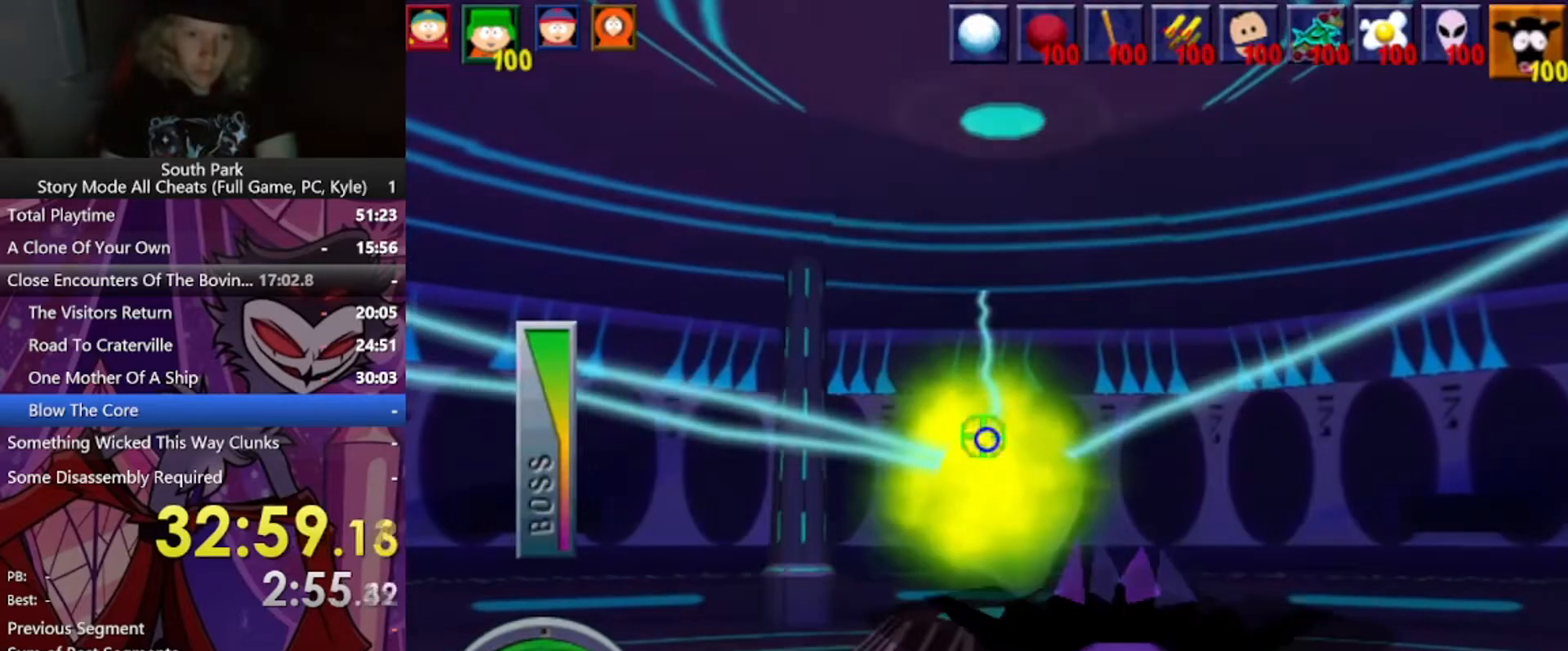
{"keys": ["w"], "mouse": [], "events": []}
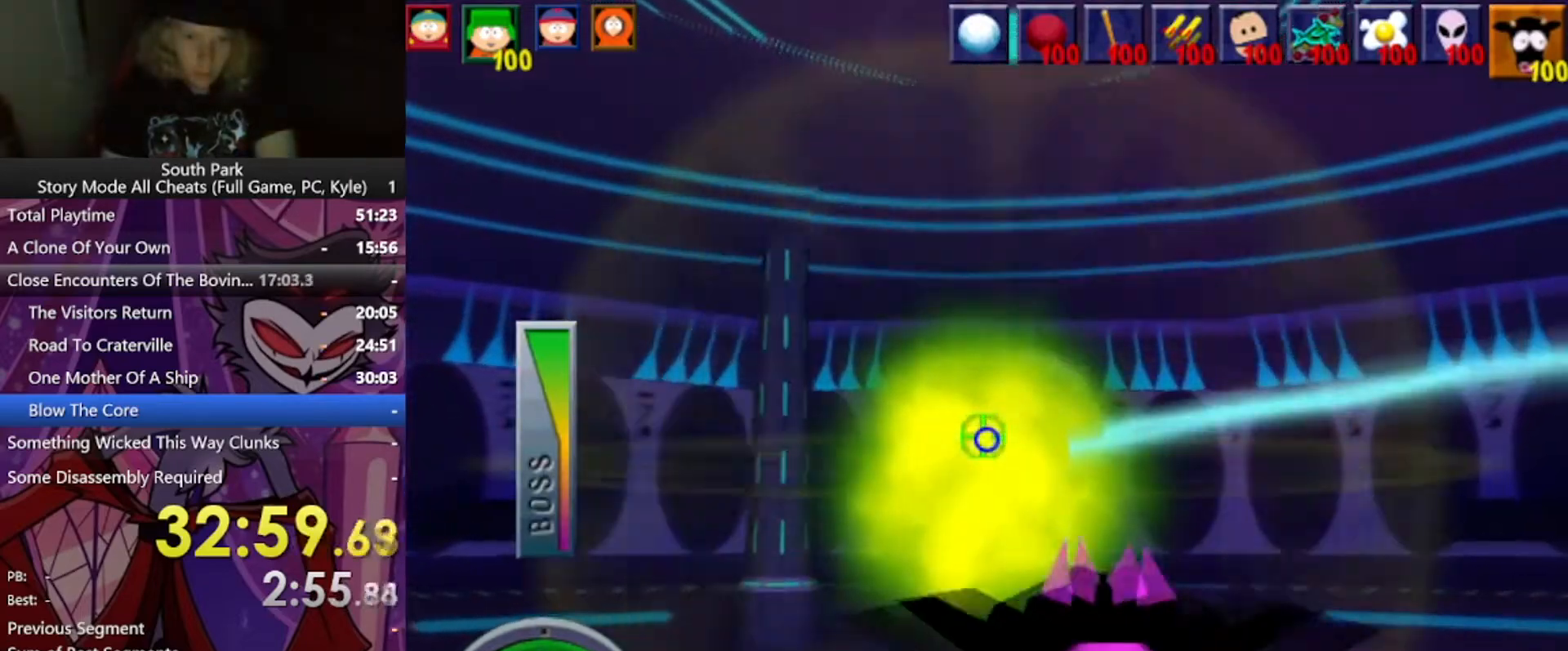
{"keys": [], "mouse": [], "events": [[434, "w", "up"]]}
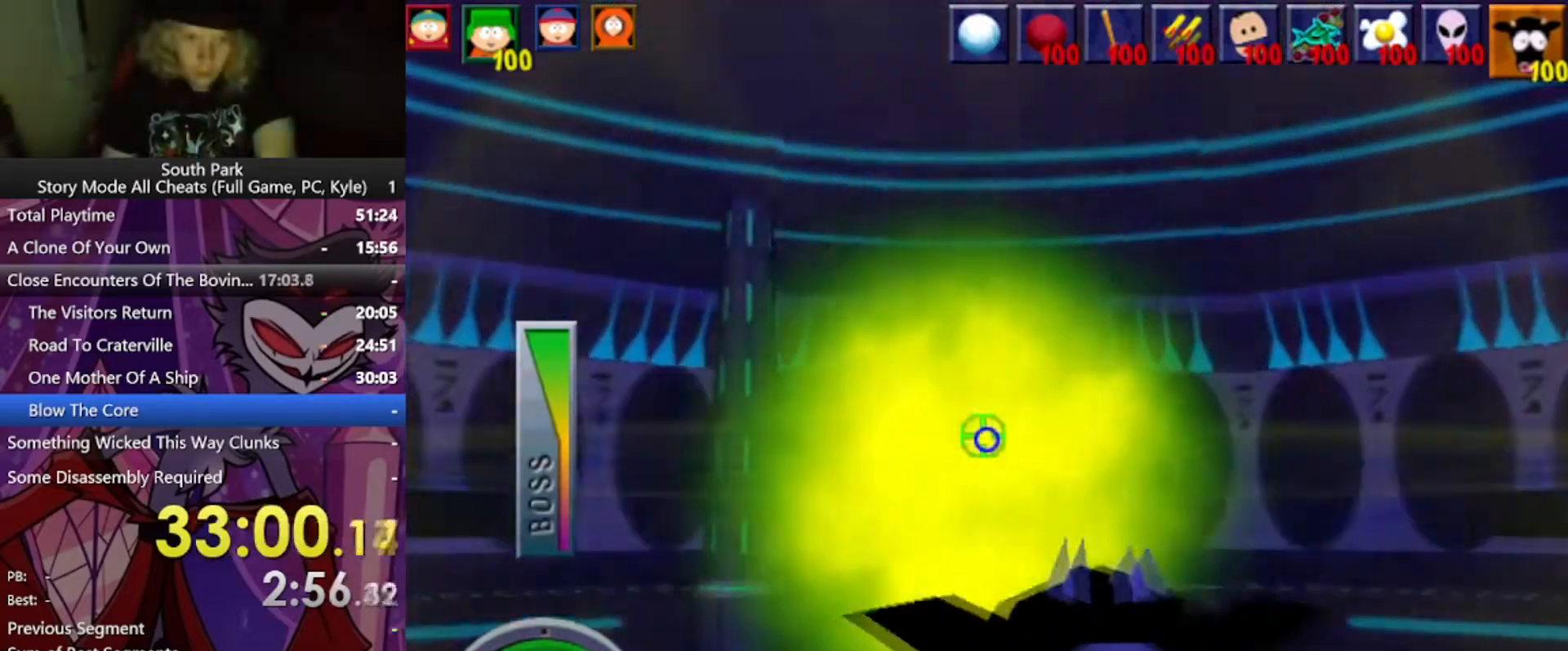
{"keys": [], "mouse": [], "events": [[367, "s", "down"], [434, "s", "up"]]}
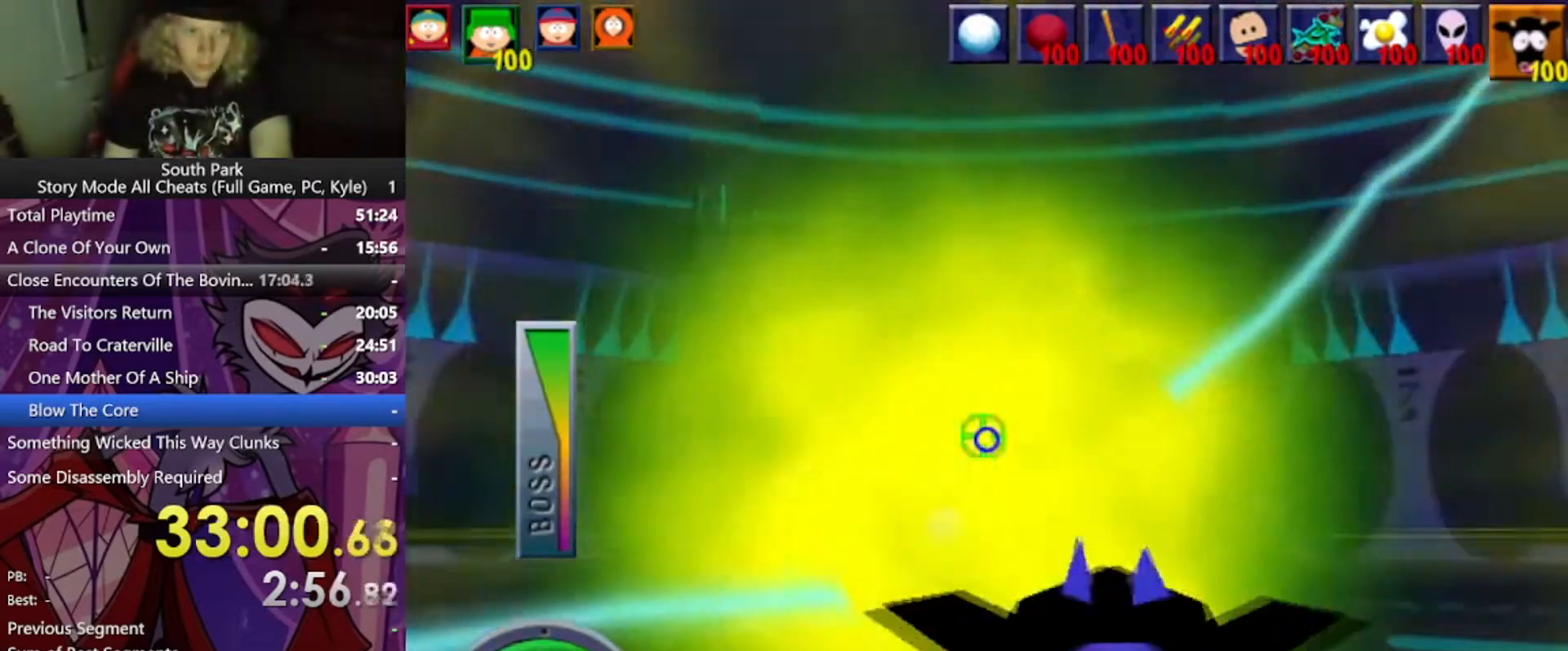
{"keys": ["s"], "mouse": [], "events": [[367, "s", "down"]]}
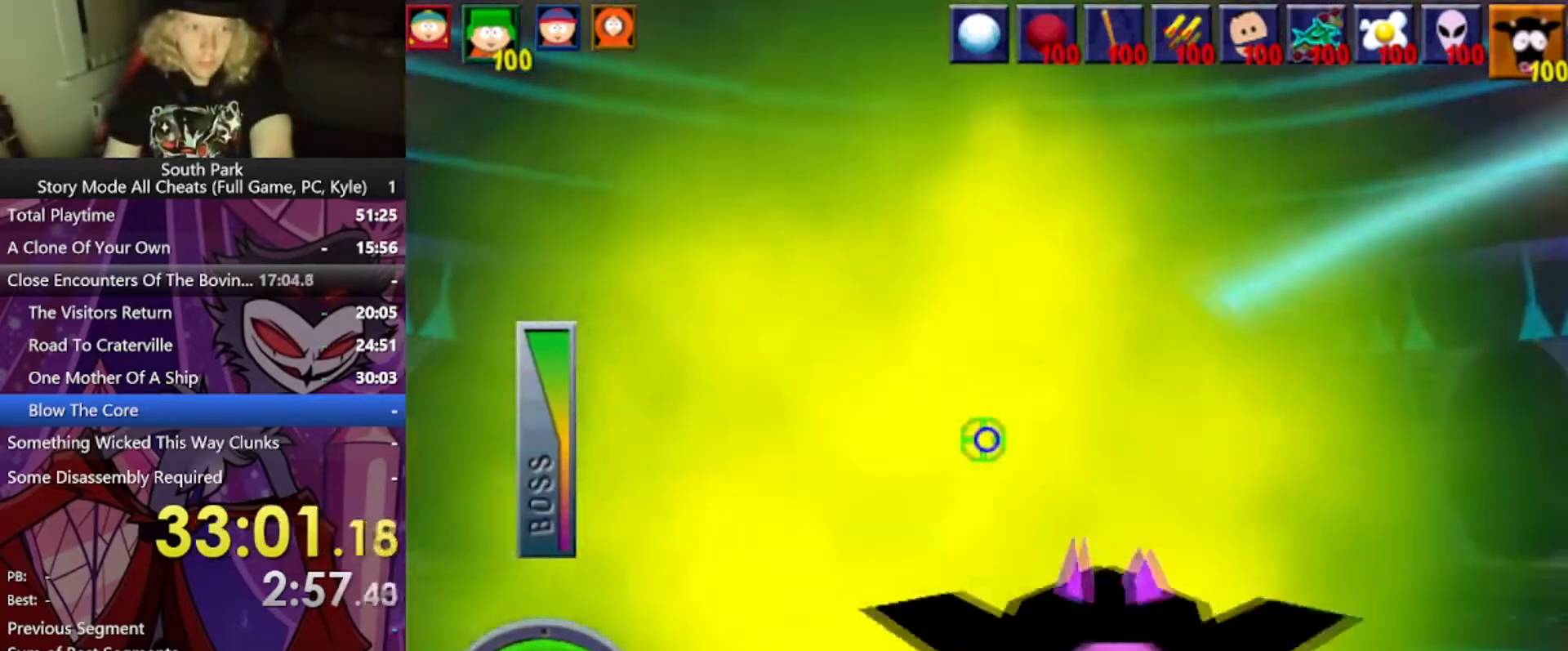
{"keys": [], "mouse": [], "events": [[34, "s", "up"]]}
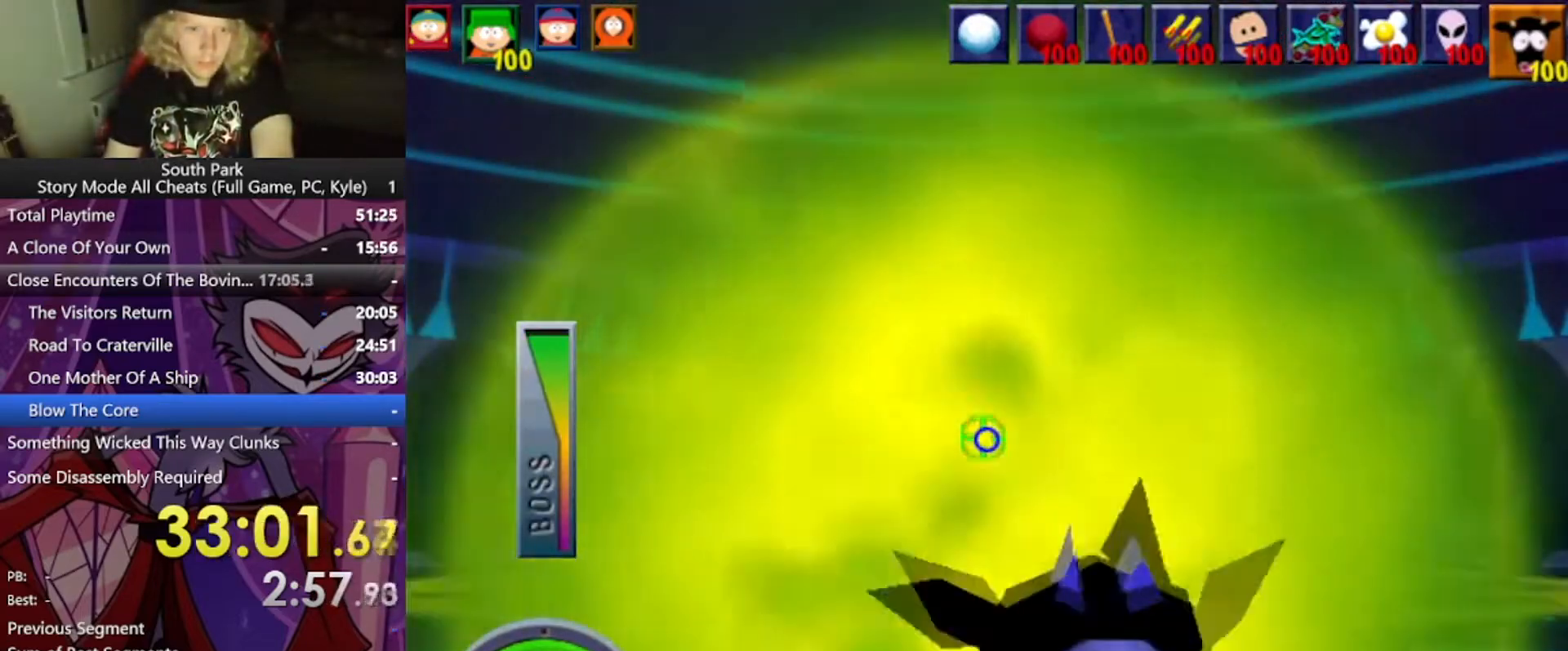
{"keys": [], "mouse": [], "events": []}
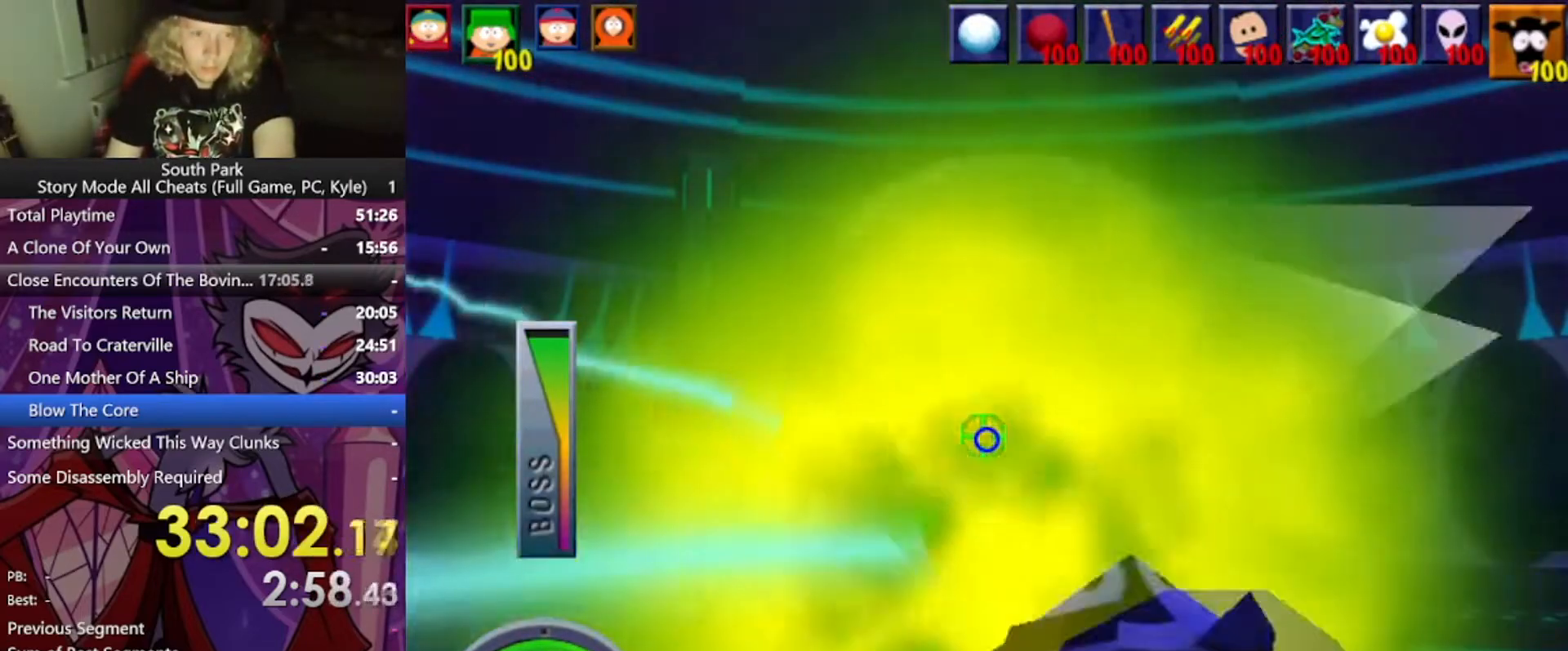
{"keys": [], "mouse": [], "events": []}
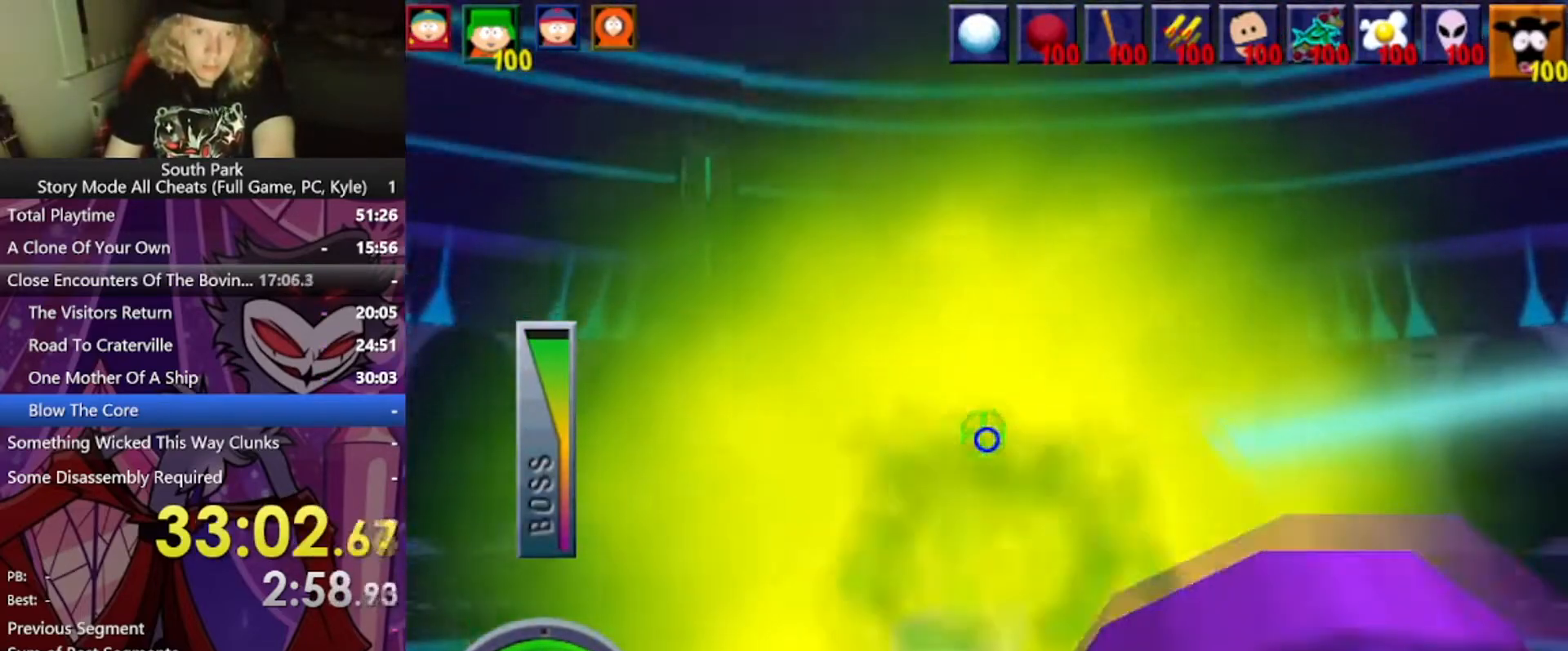
{"keys": [], "mouse": [], "events": []}
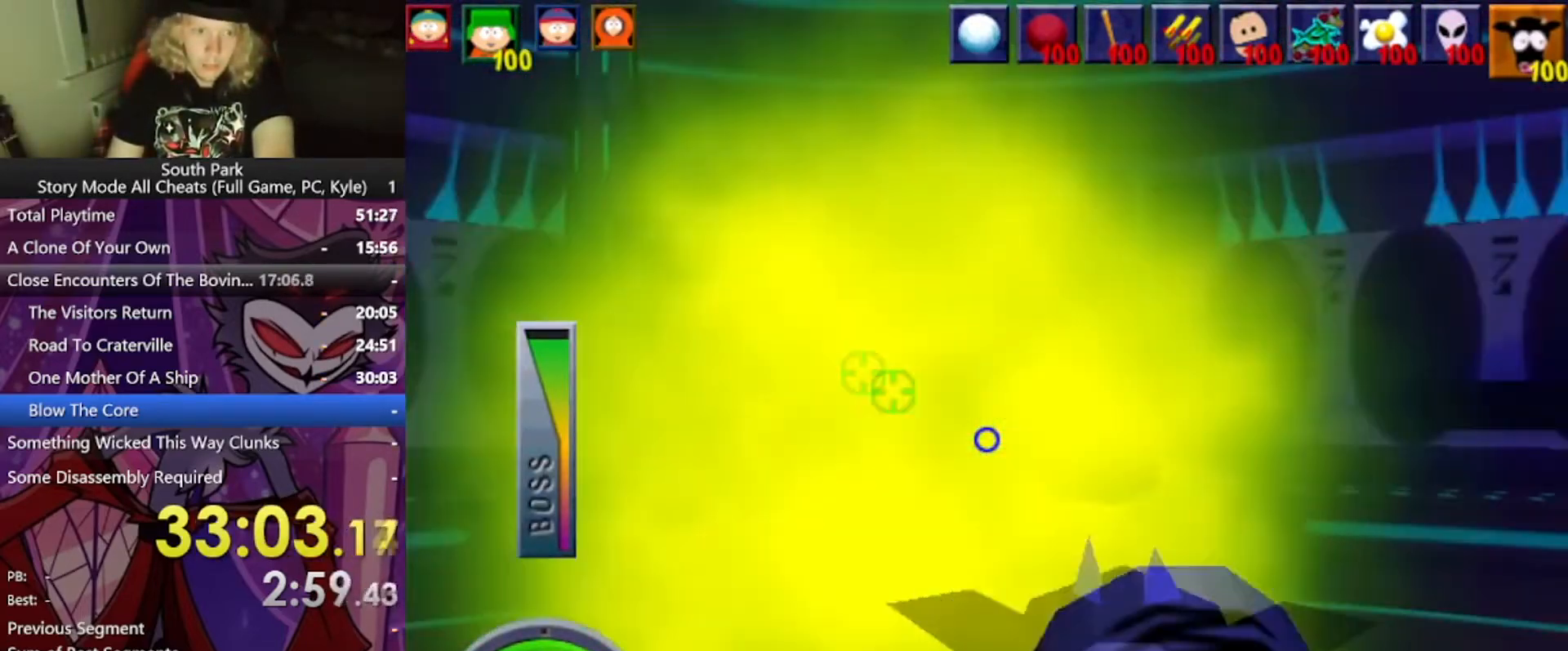
{"keys": ["s"], "mouse": [], "events": [[67, "s", "down"]]}
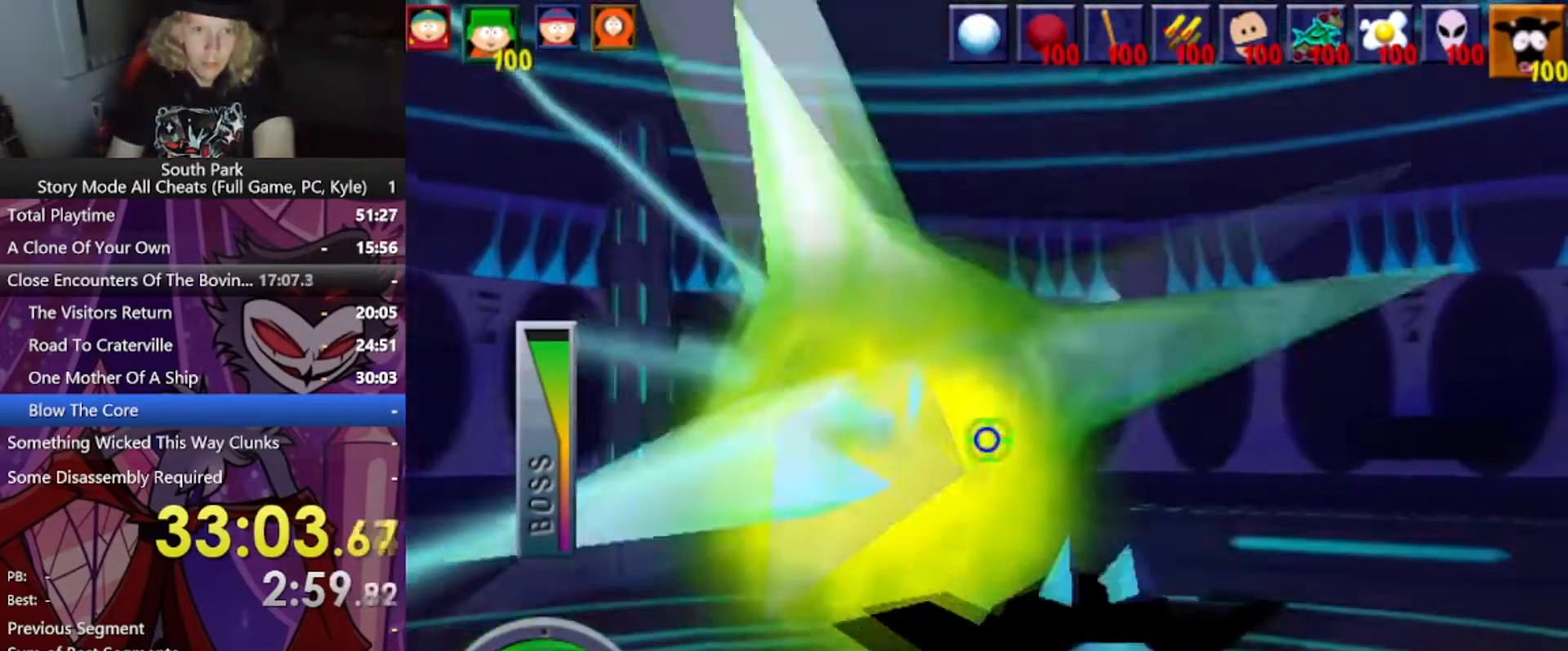
{"keys": [], "mouse": [], "events": [[100, "s", "up"]]}
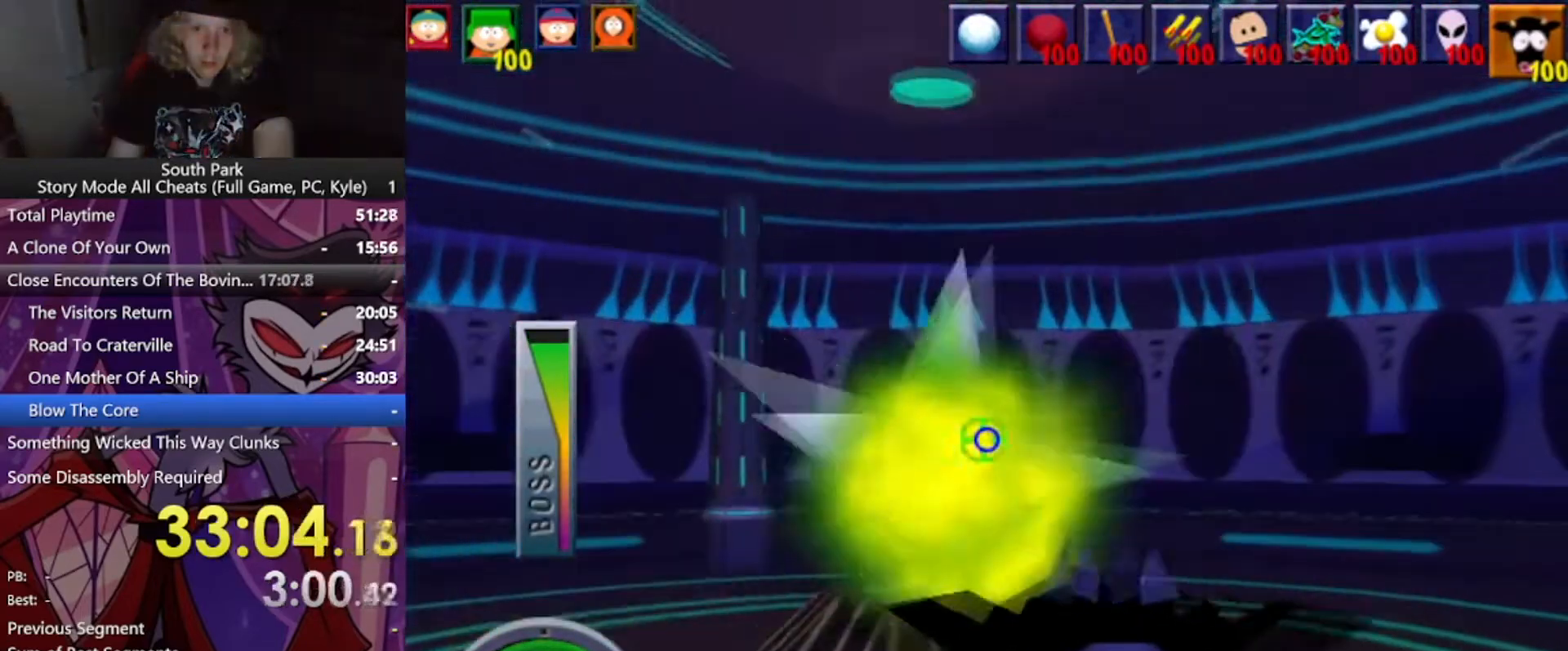
{"keys": [], "mouse": [], "events": [[100, "w", "down"], [301, "w", "up"]]}
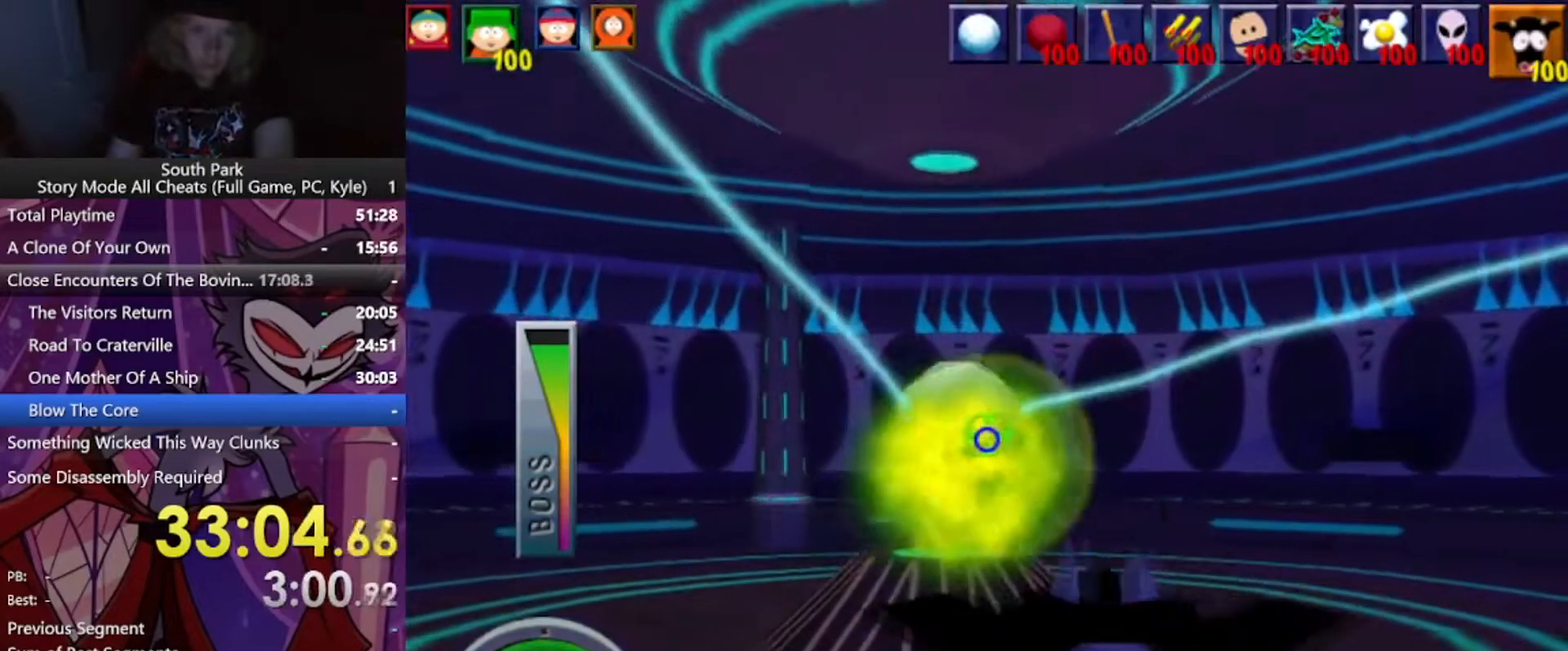
{"keys": [], "mouse": [], "events": [[67, "w", "down"], [267, "w", "up"]]}
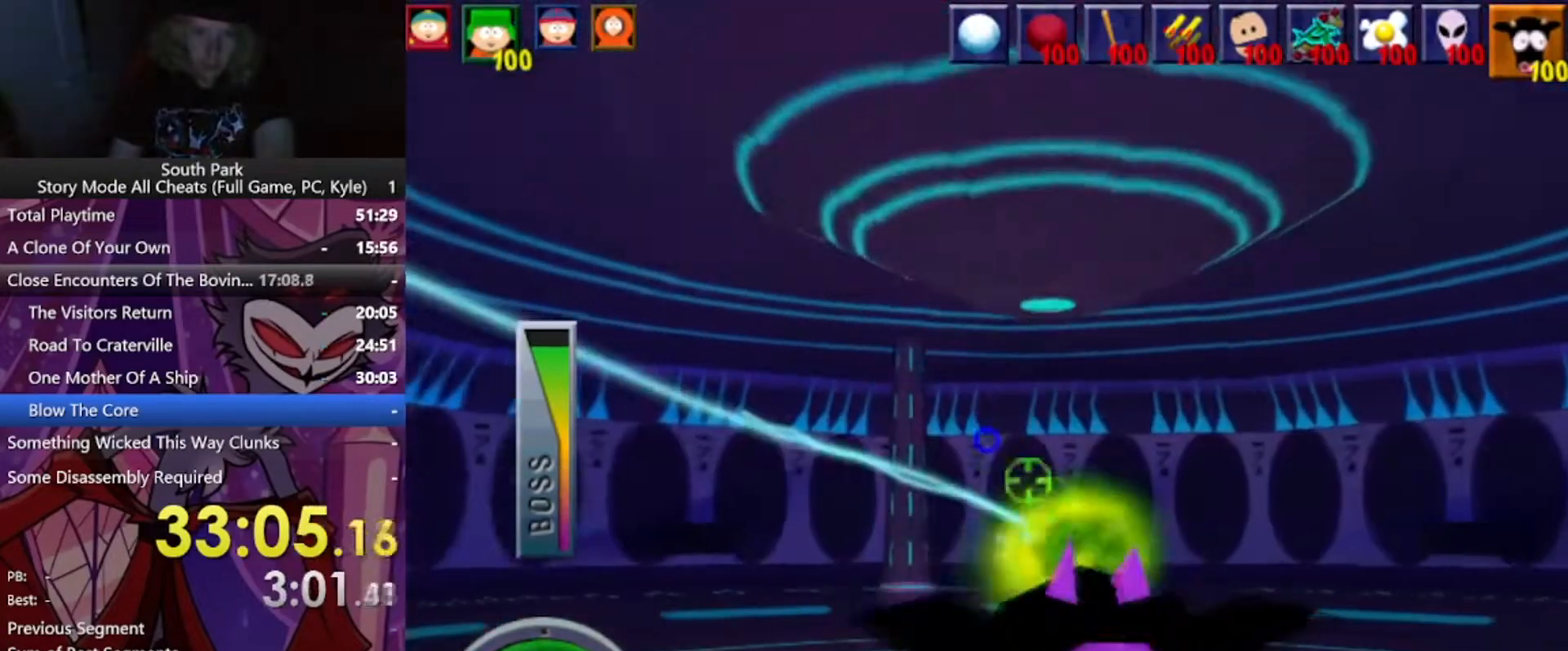
{"keys": [], "mouse": [], "events": [[100, "w", "down"], [334, "w", "up"]]}
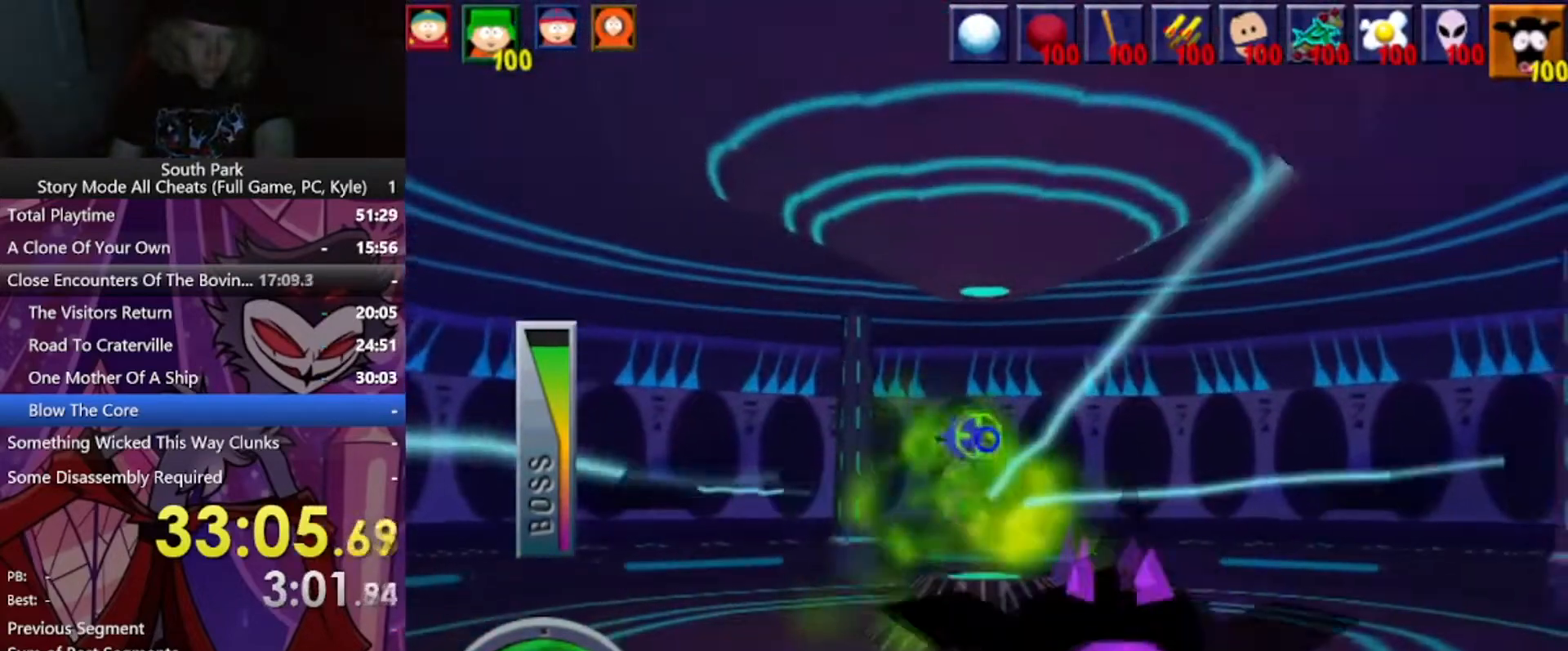
{"keys": ["w"], "mouse": [], "events": [[233, "w", "down"]]}
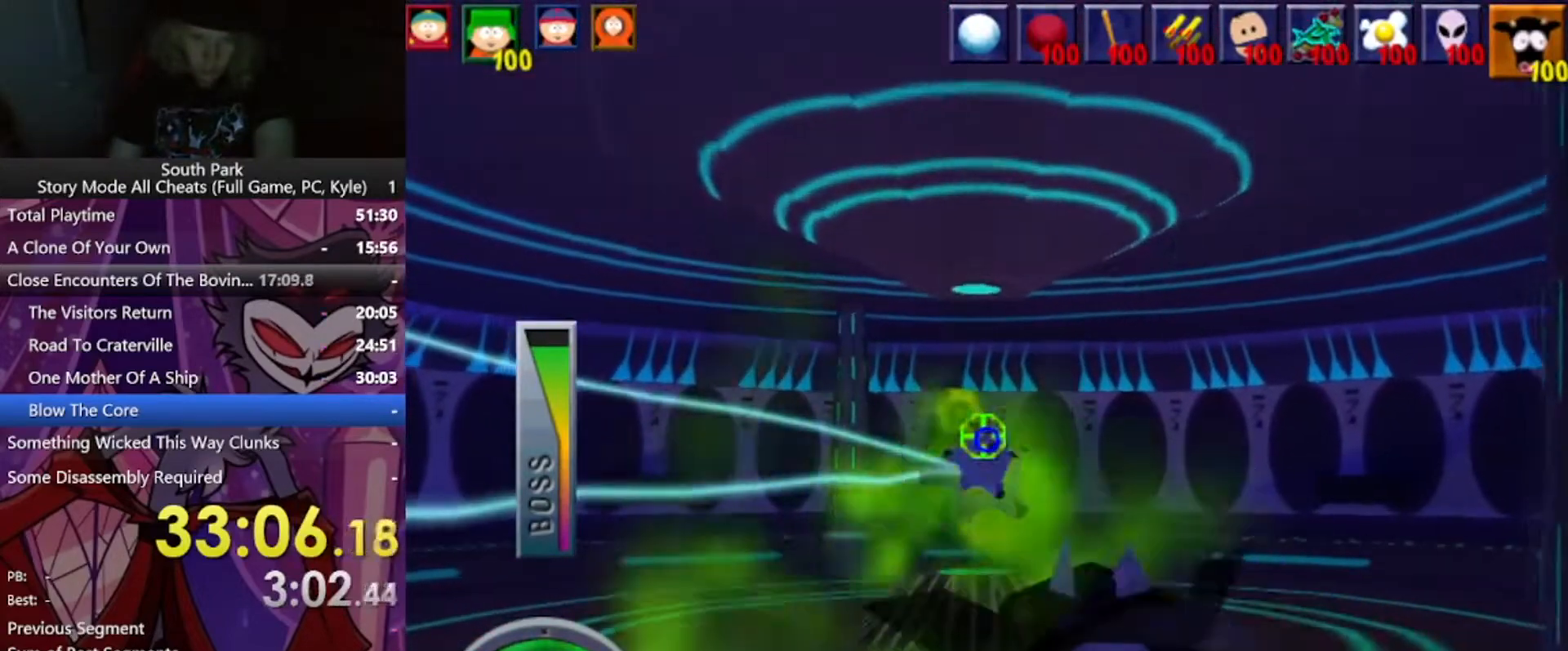
{"keys": [], "mouse": [], "events": [[201, "w", "up"]]}
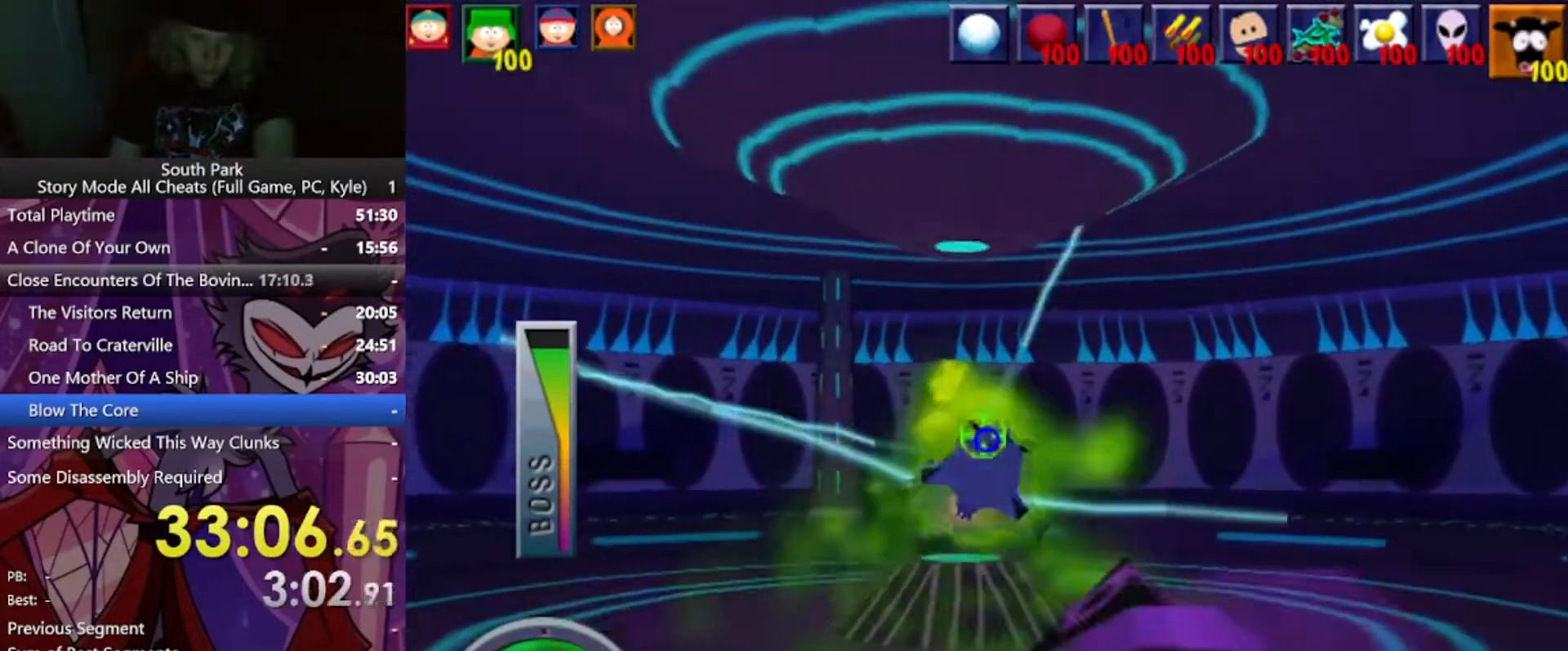
{"keys": ["w"], "mouse": [], "events": [[33, "w", "down"], [267, "w", "up"], [400, "w", "down"]]}
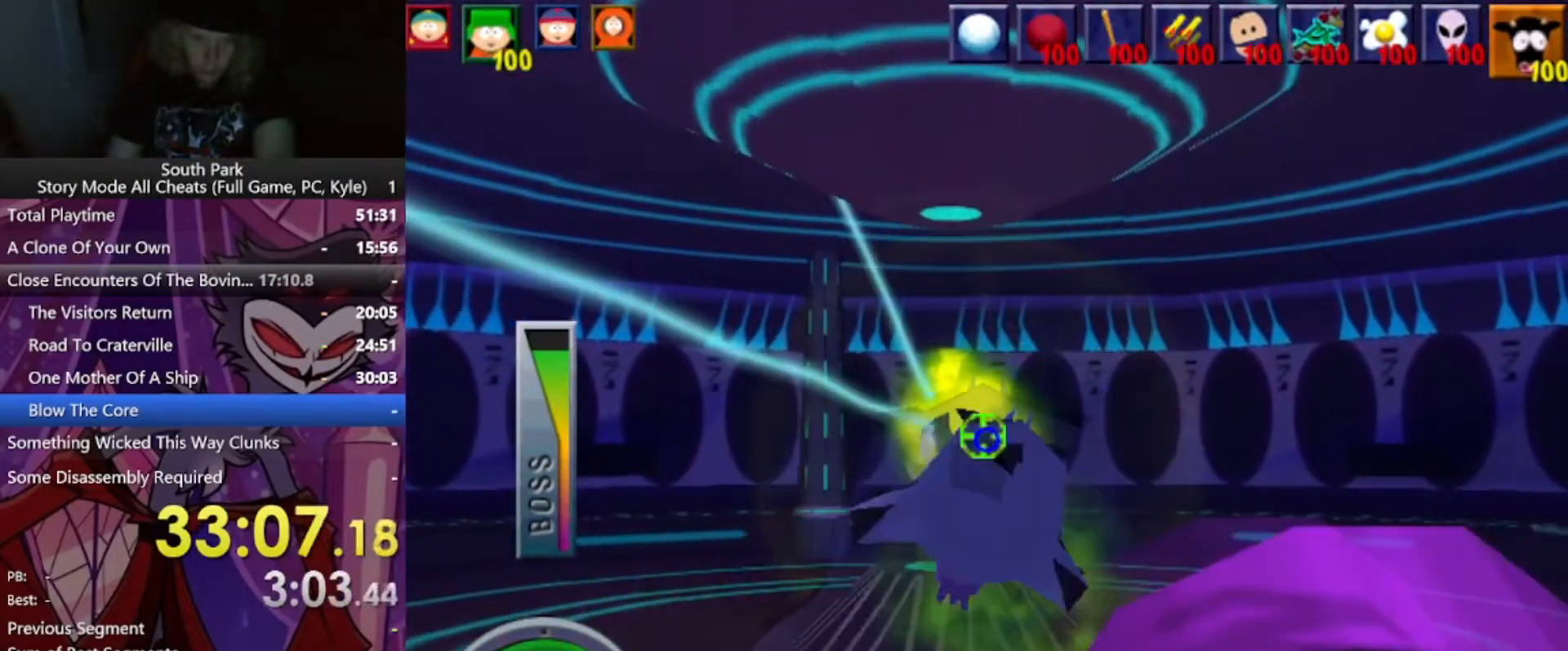
{"keys": [], "mouse": [], "events": [[67, "w", "up"]]}